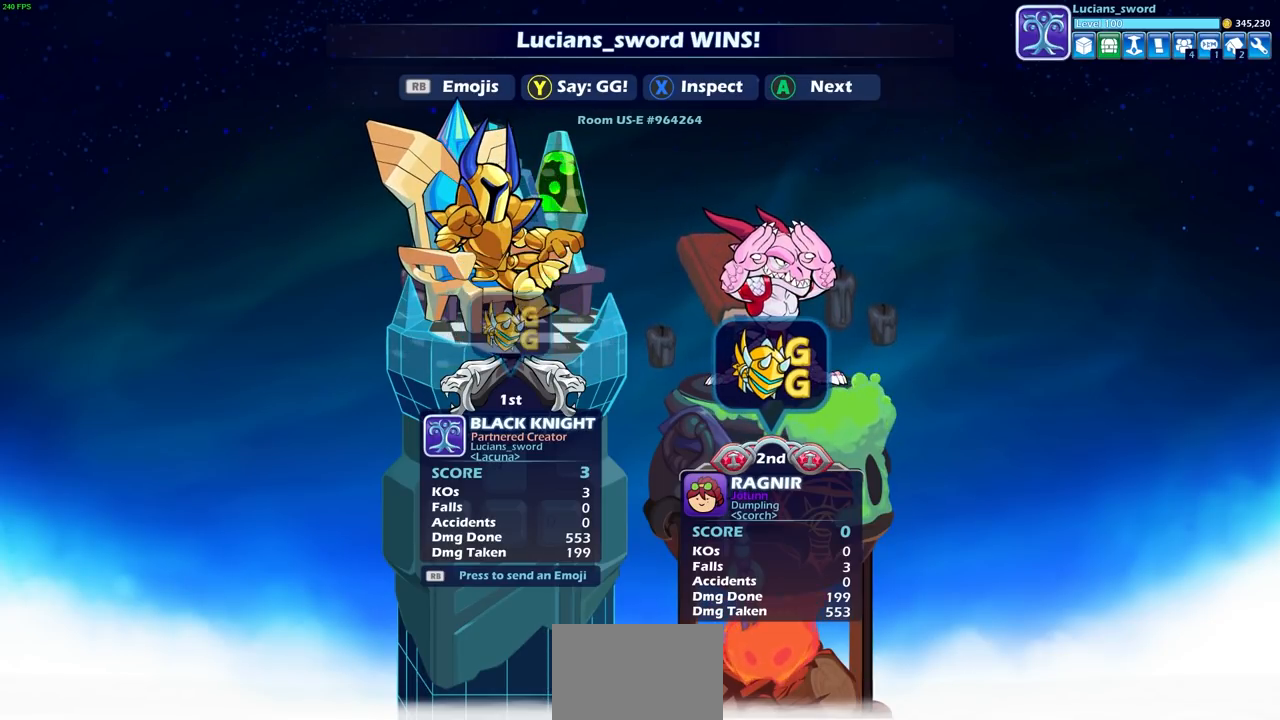
Gameplay with a controller (PlayStation layout); each line is a JSON object with the inputs held at the frame after it. "events" lists button and stick changes between this image and that frame as [ms after this image, input, new state], when the widget could be followed in between. Not read: HOME R1.
{"buttons": [], "left_stick": "center", "right_stick": "center", "events": [[17, "CROSS", "down"], [167, "CROSS", "up"]]}
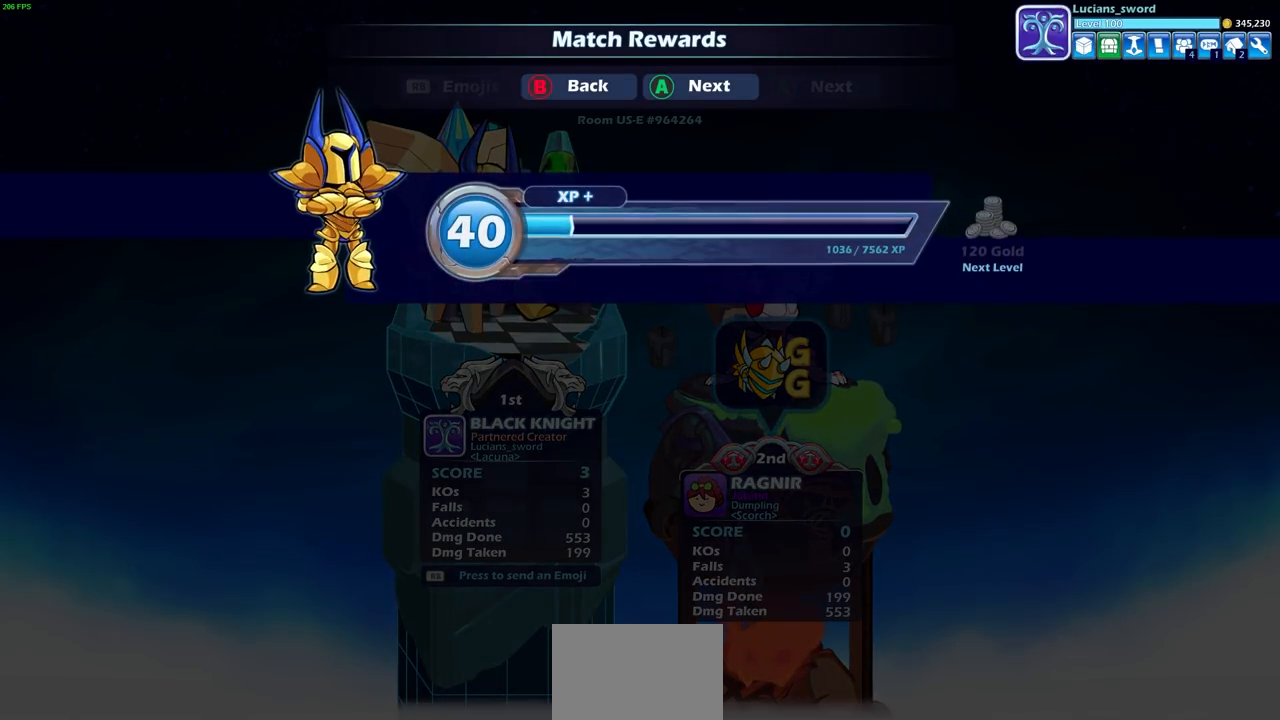
{"buttons": ["CROSS"], "left_stick": "center", "right_stick": "center", "events": [[350, "CROSS", "down"]]}
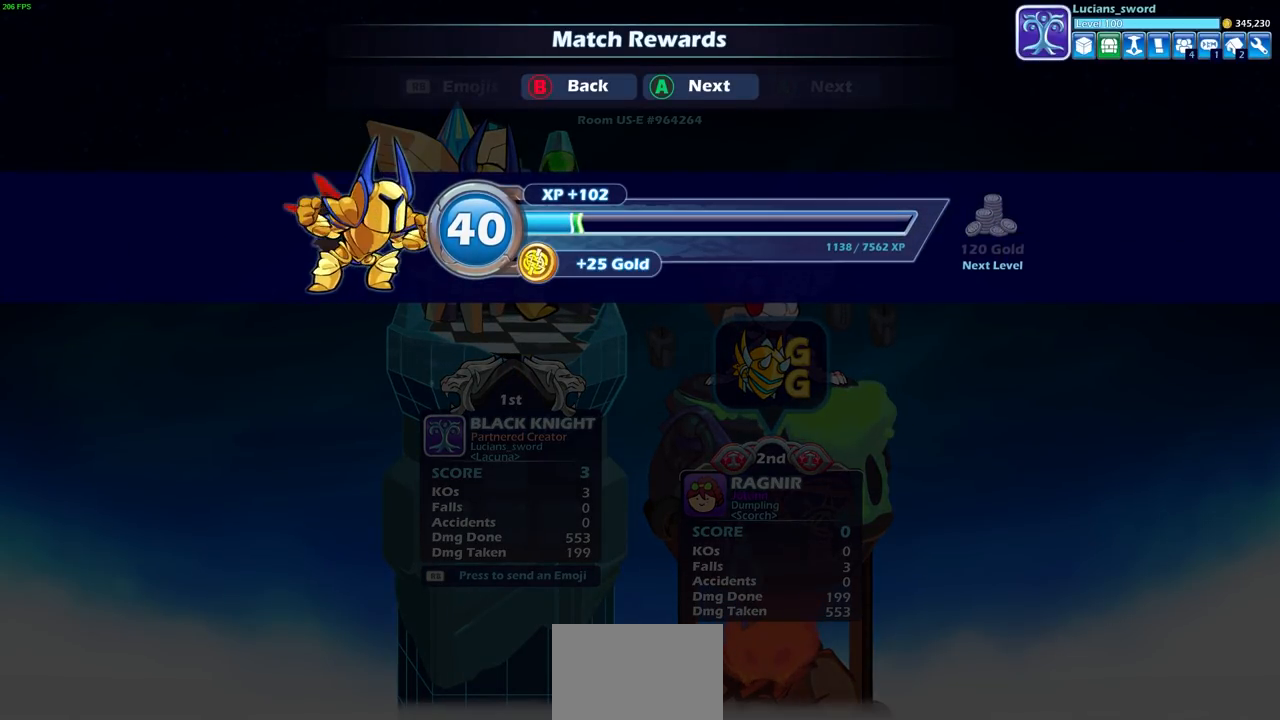
{"buttons": [], "left_stick": "center", "right_stick": "center", "events": [[83, "CROSS", "up"]]}
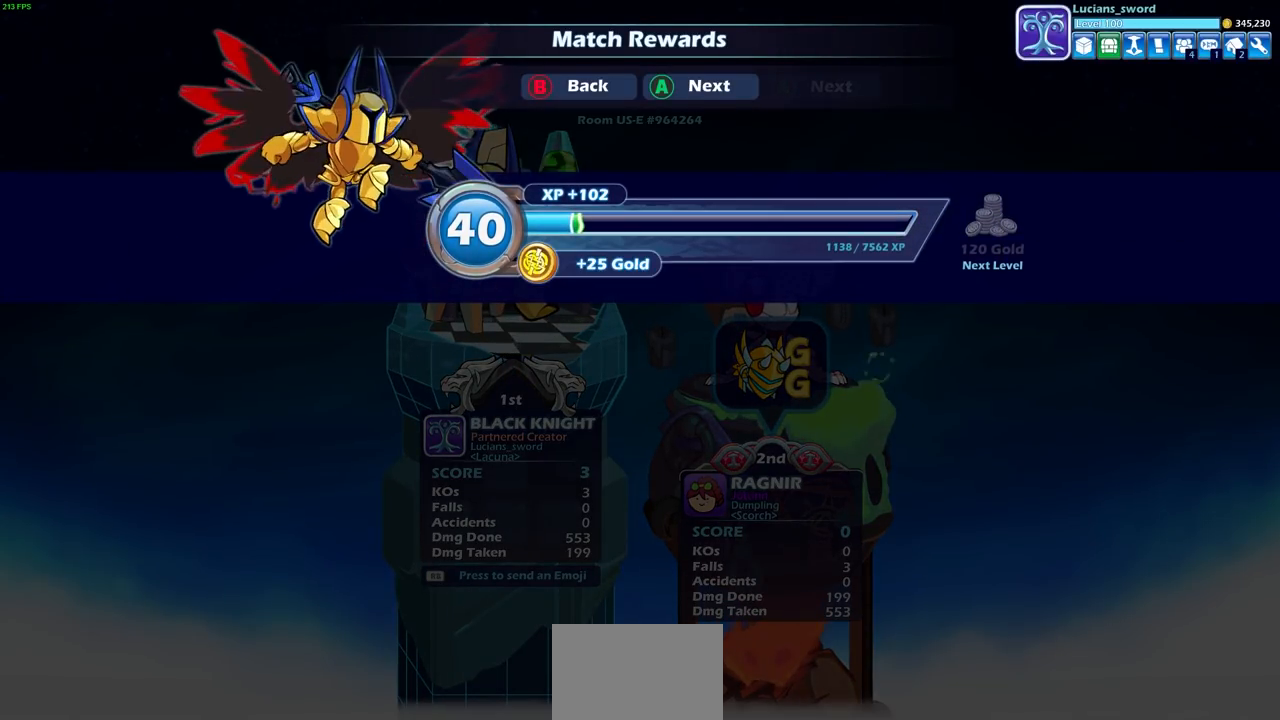
{"buttons": [], "left_stick": "center", "right_stick": "center", "events": [[317, "CROSS", "down"], [483, "CROSS", "up"]]}
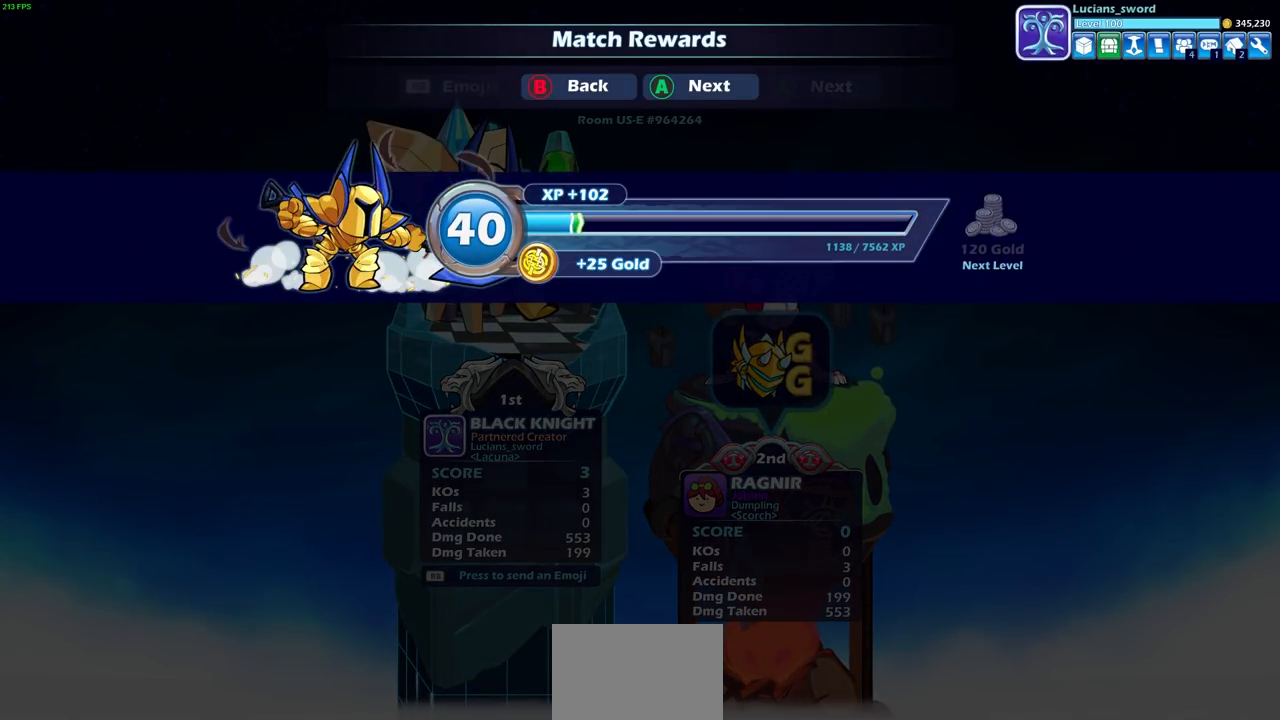
{"buttons": [], "left_stick": "center", "right_stick": "center", "events": []}
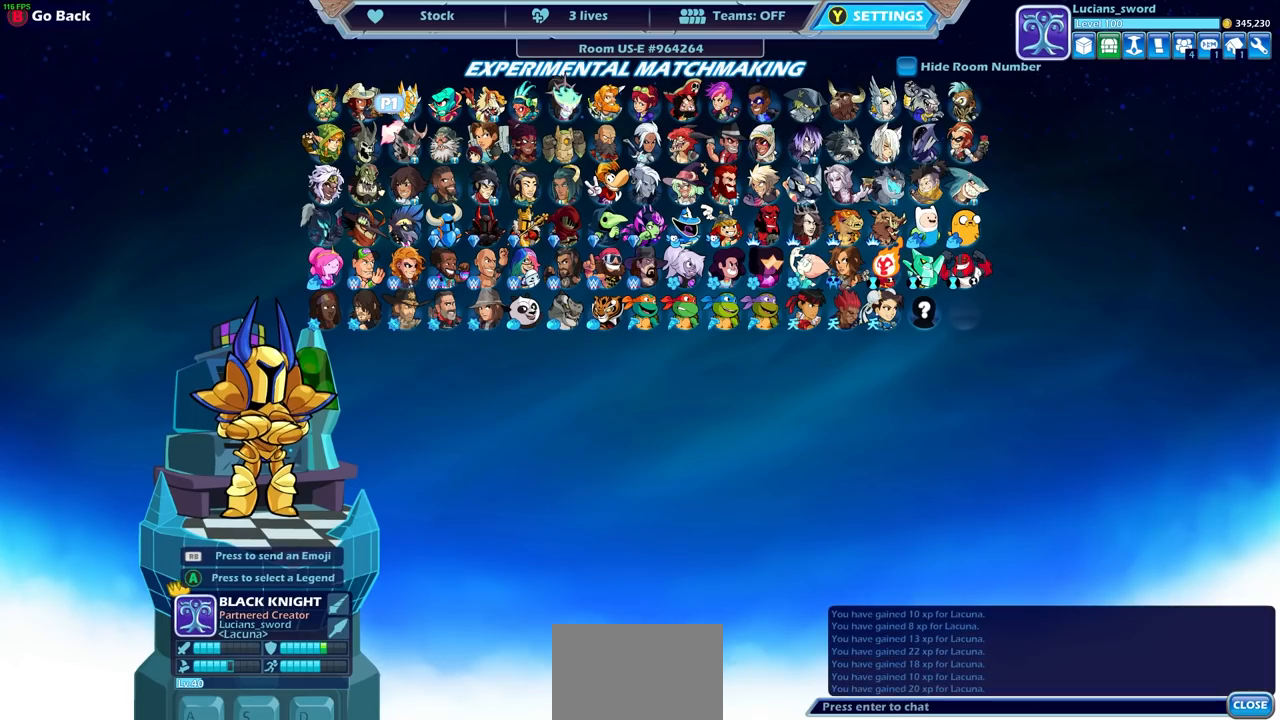
{"buttons": [], "left_stick": "center", "right_stick": "center", "events": []}
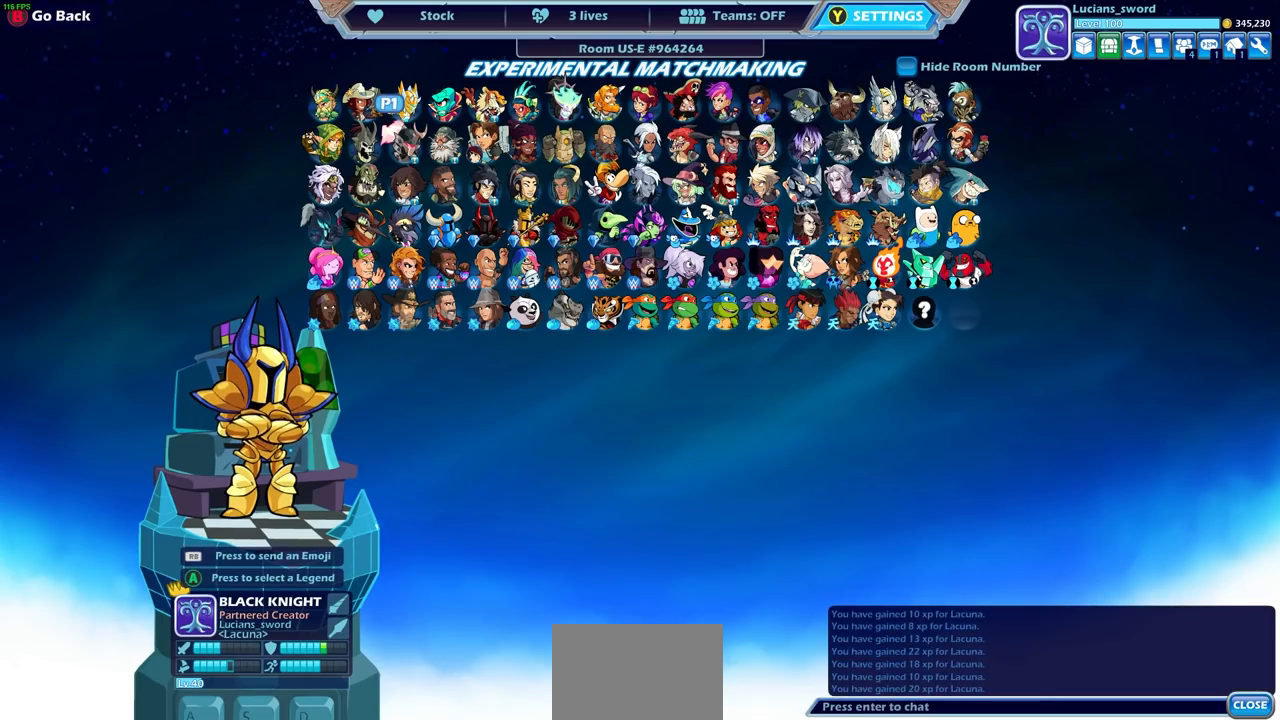
{"buttons": [], "left_stick": "center", "right_stick": "center", "events": [[33, "DPAD_LEFT", "down"], [150, "DPAD_LEFT", "up"]]}
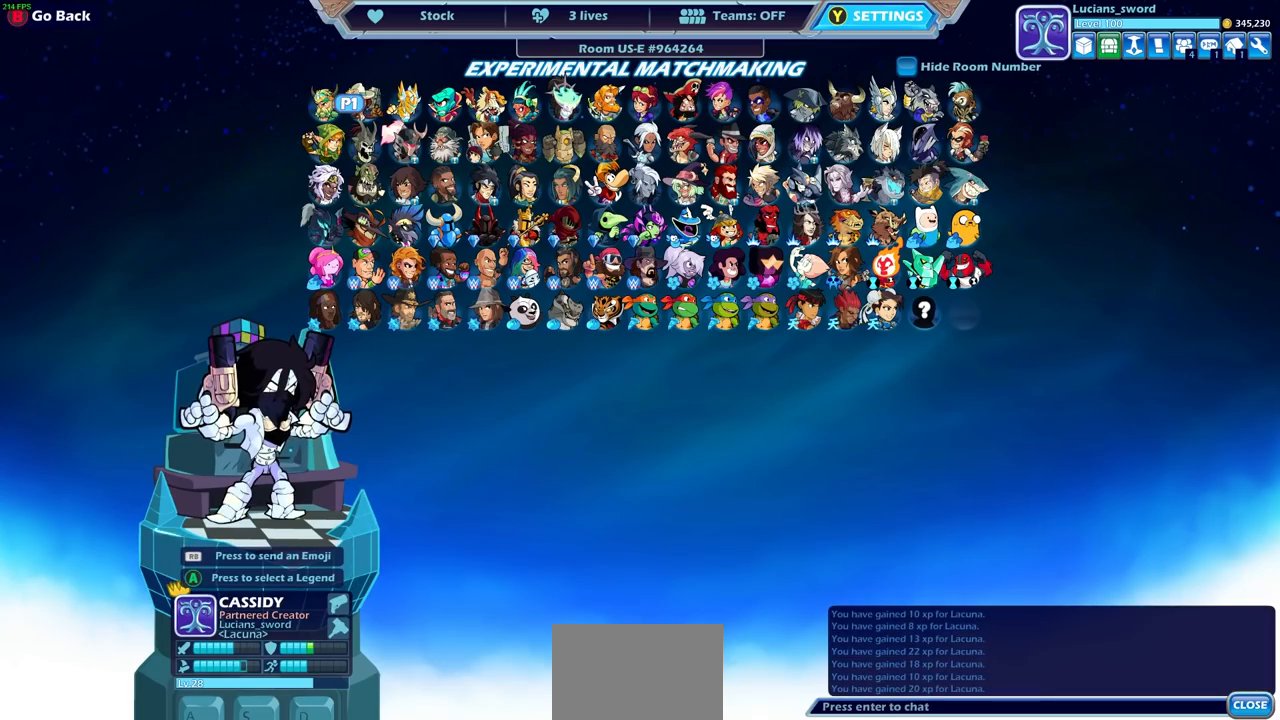
{"buttons": [], "left_stick": "center", "right_stick": "center", "events": [[133, "DPAD_RIGHT", "down"], [250, "DPAD_RIGHT", "up"]]}
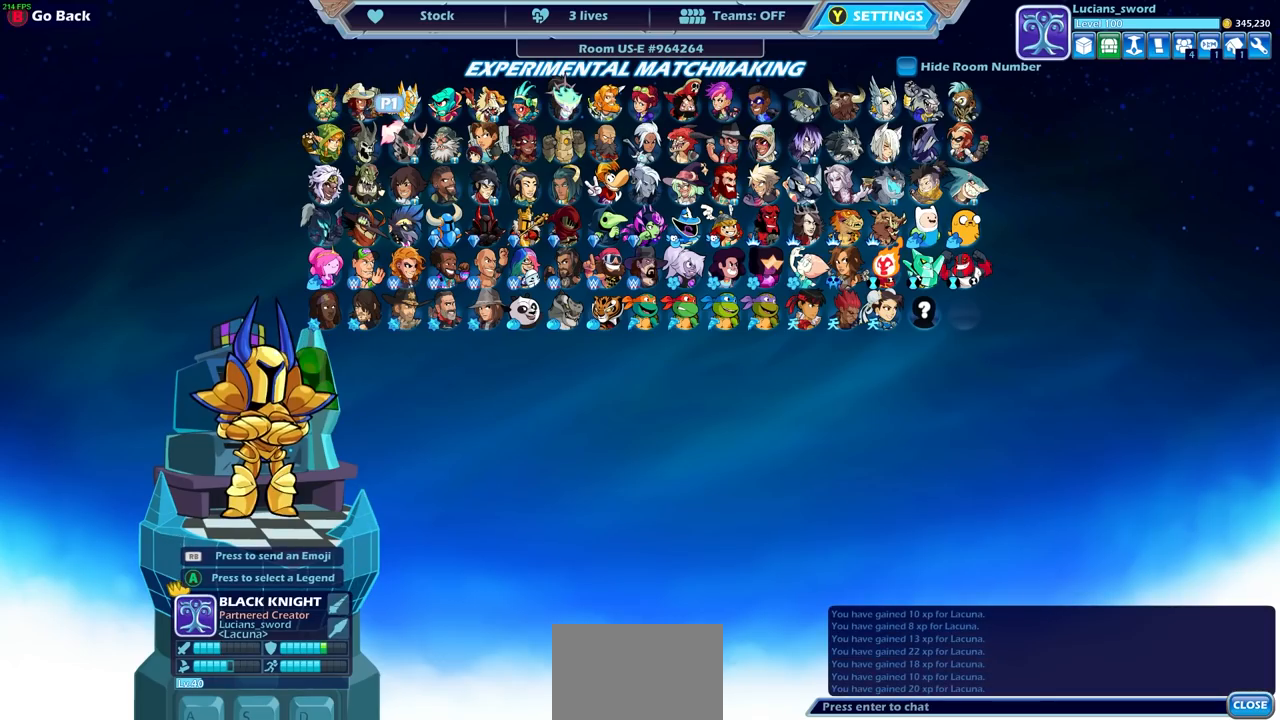
{"buttons": [], "left_stick": "center", "right_stick": "center", "events": [[50, "CROSS", "down"], [167, "CROSS", "up"]]}
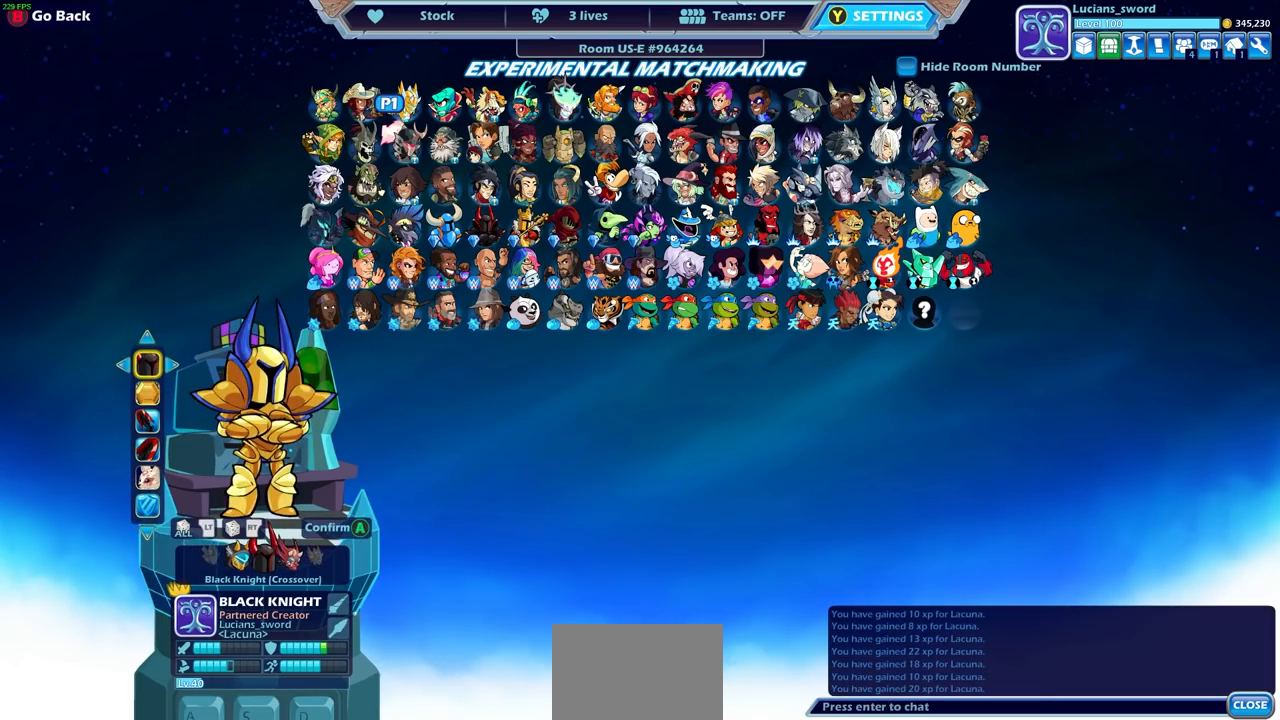
{"buttons": [], "left_stick": "center", "right_stick": "center", "events": []}
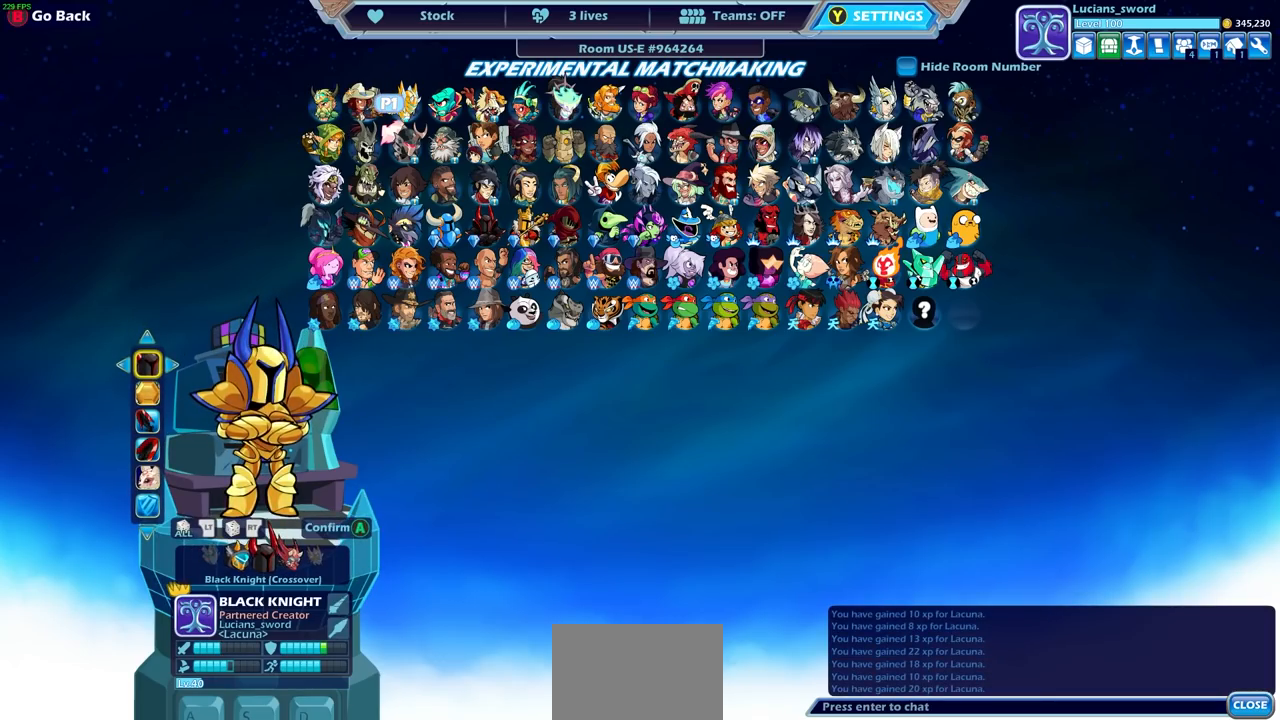
{"buttons": [], "left_stick": "center", "right_stick": "center", "events": [[317, "DPAD_LEFT", "down"], [450, "DPAD_LEFT", "up"]]}
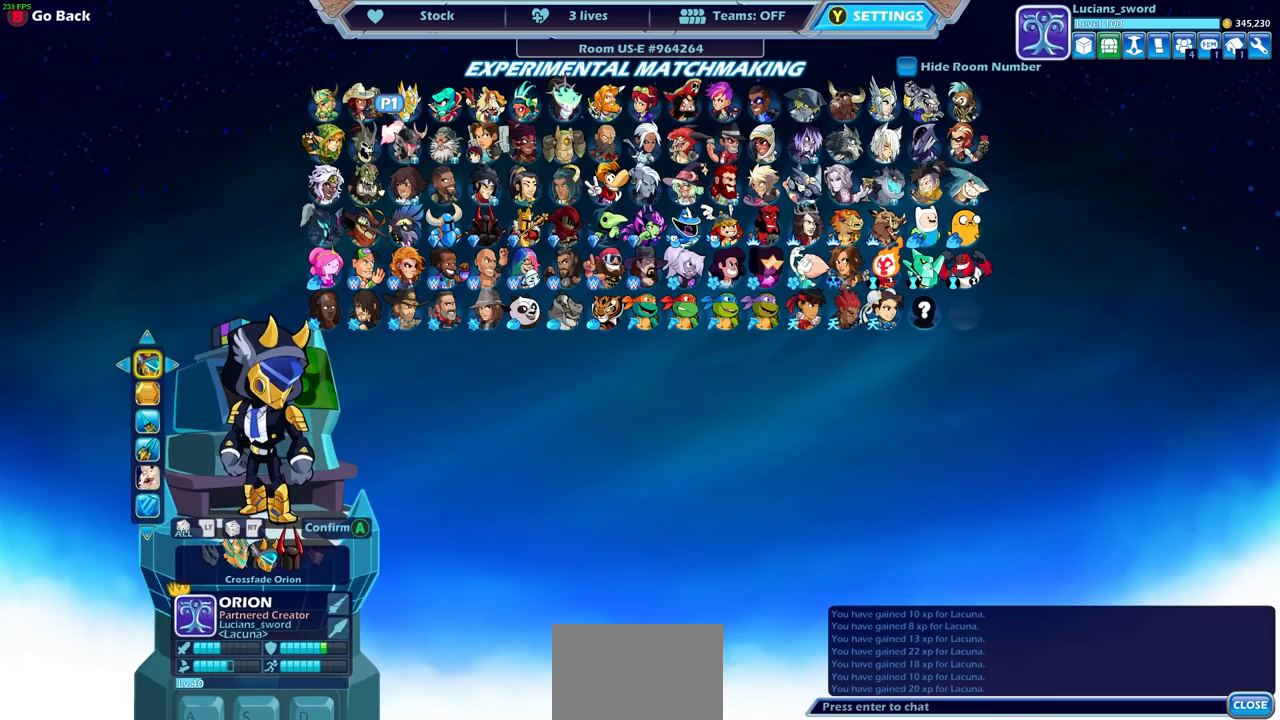
{"buttons": [], "left_stick": "center", "right_stick": "center", "events": [[333, "DPAD_LEFT", "down"], [450, "DPAD_LEFT", "up"]]}
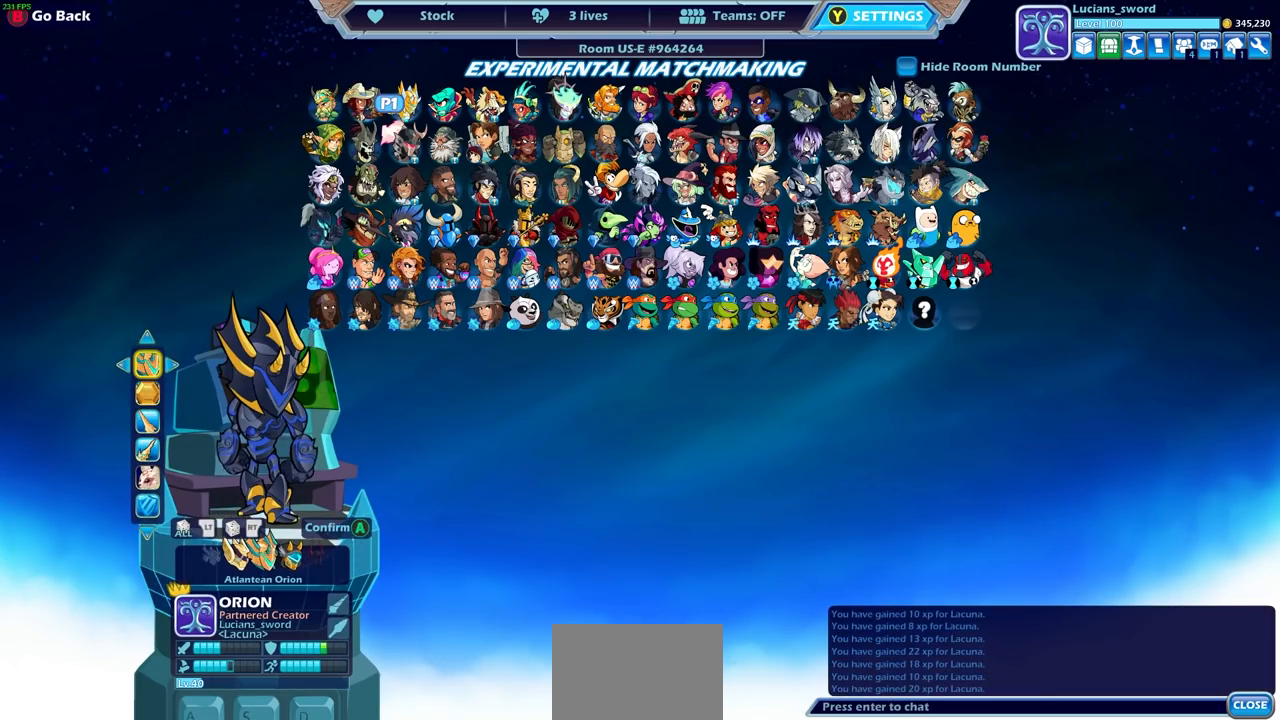
{"buttons": [], "left_stick": "center", "right_stick": "center", "events": []}
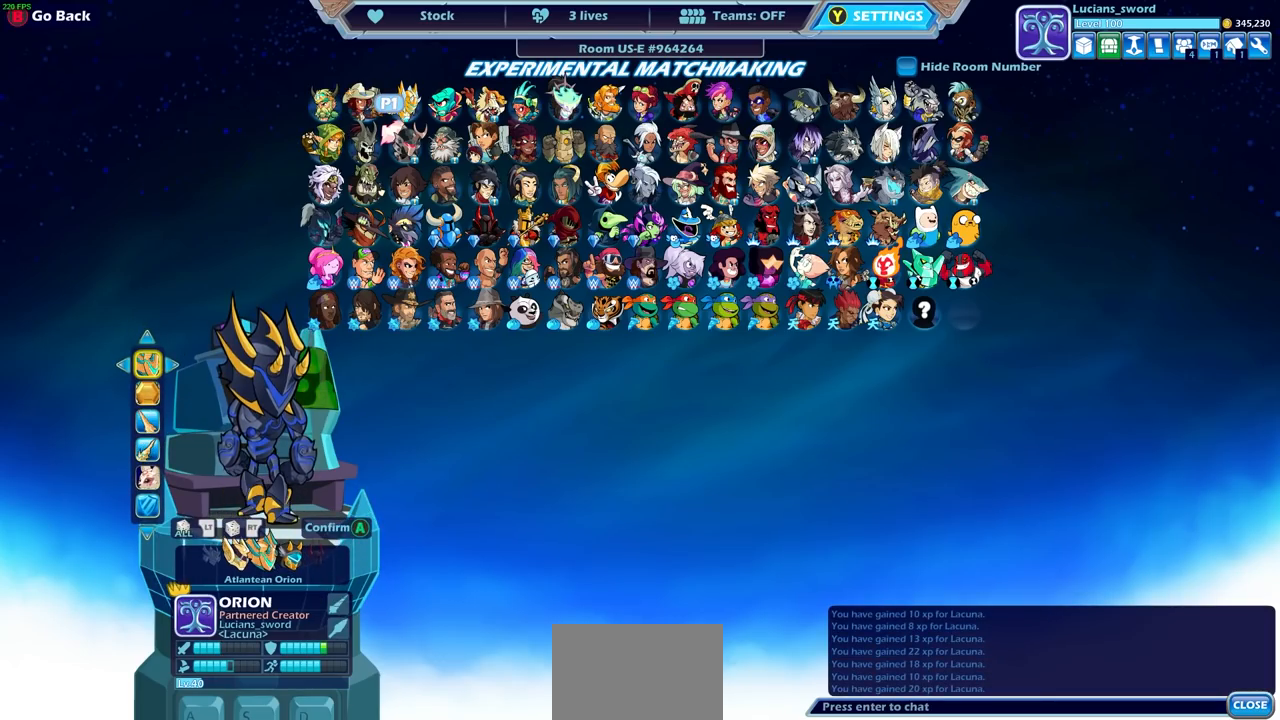
{"buttons": ["DPAD_LEFT"], "left_stick": "center", "right_stick": "center", "events": [[417, "DPAD_LEFT", "down"]]}
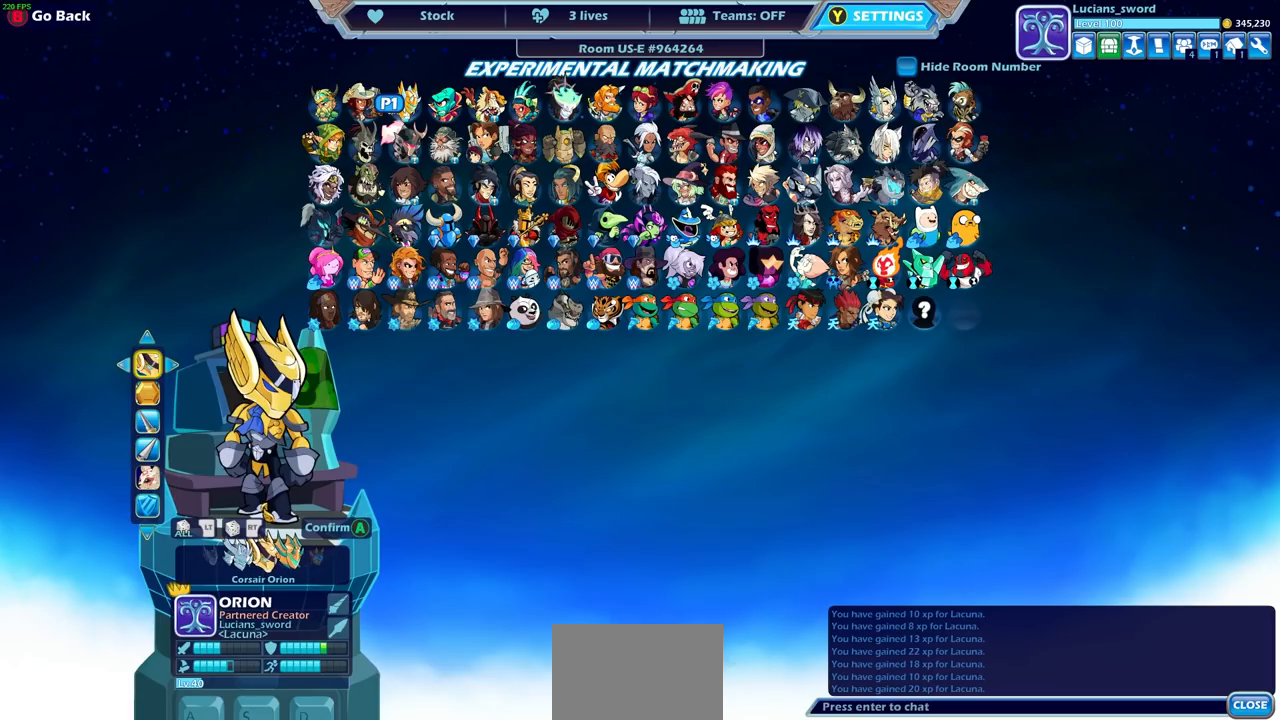
{"buttons": [], "left_stick": "center", "right_stick": "center", "events": [[50, "DPAD_LEFT", "up"]]}
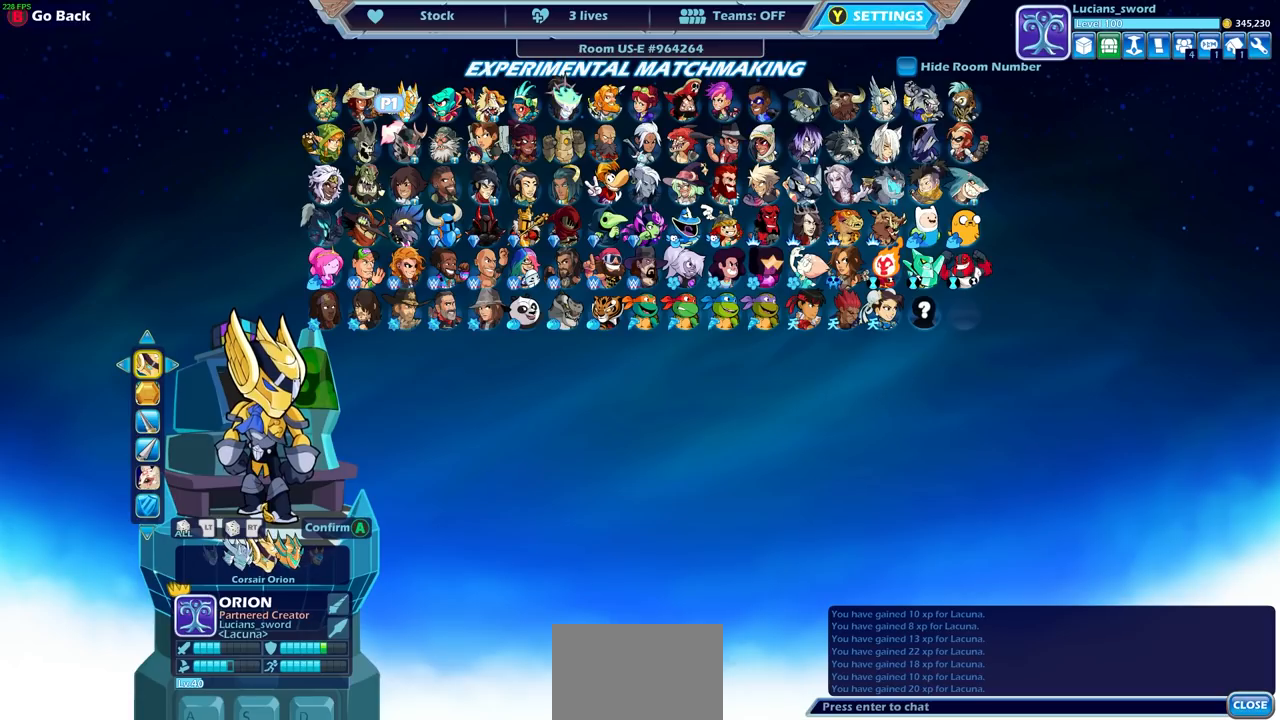
{"buttons": [], "left_stick": "center", "right_stick": "center", "events": [[317, "DPAD_LEFT", "down"], [450, "DPAD_LEFT", "up"]]}
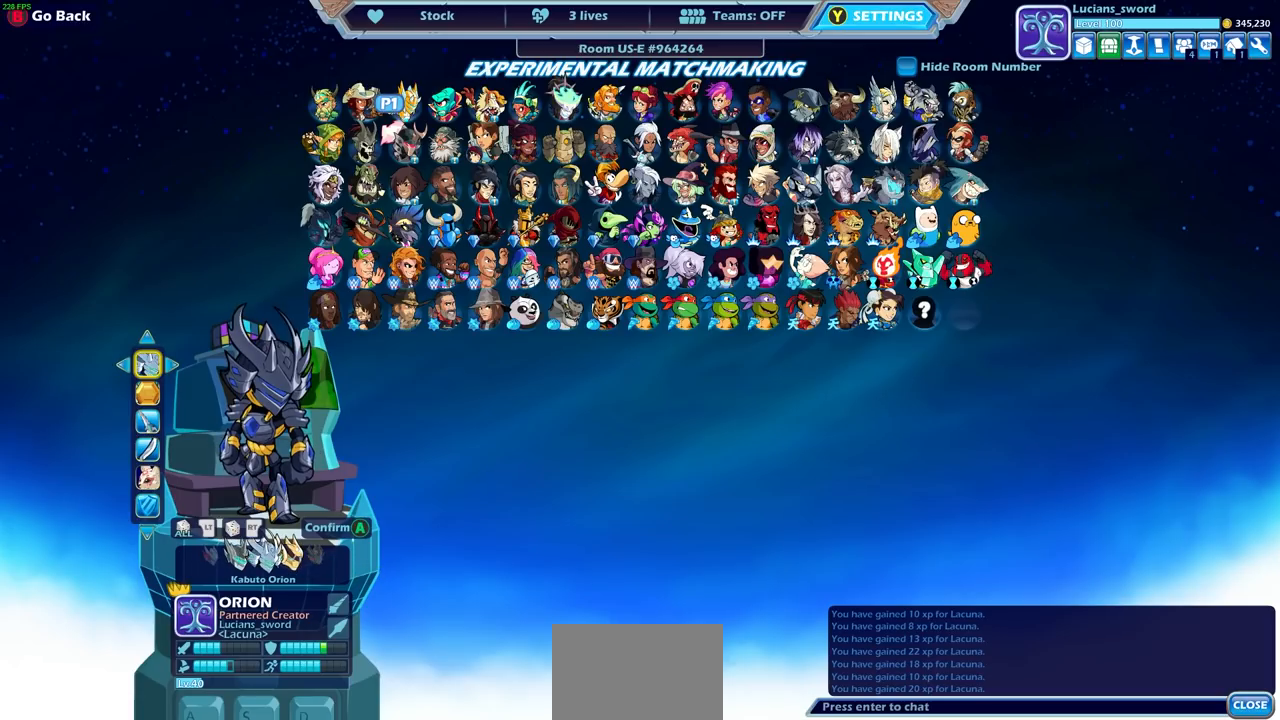
{"buttons": [], "left_stick": "center", "right_stick": "center", "events": []}
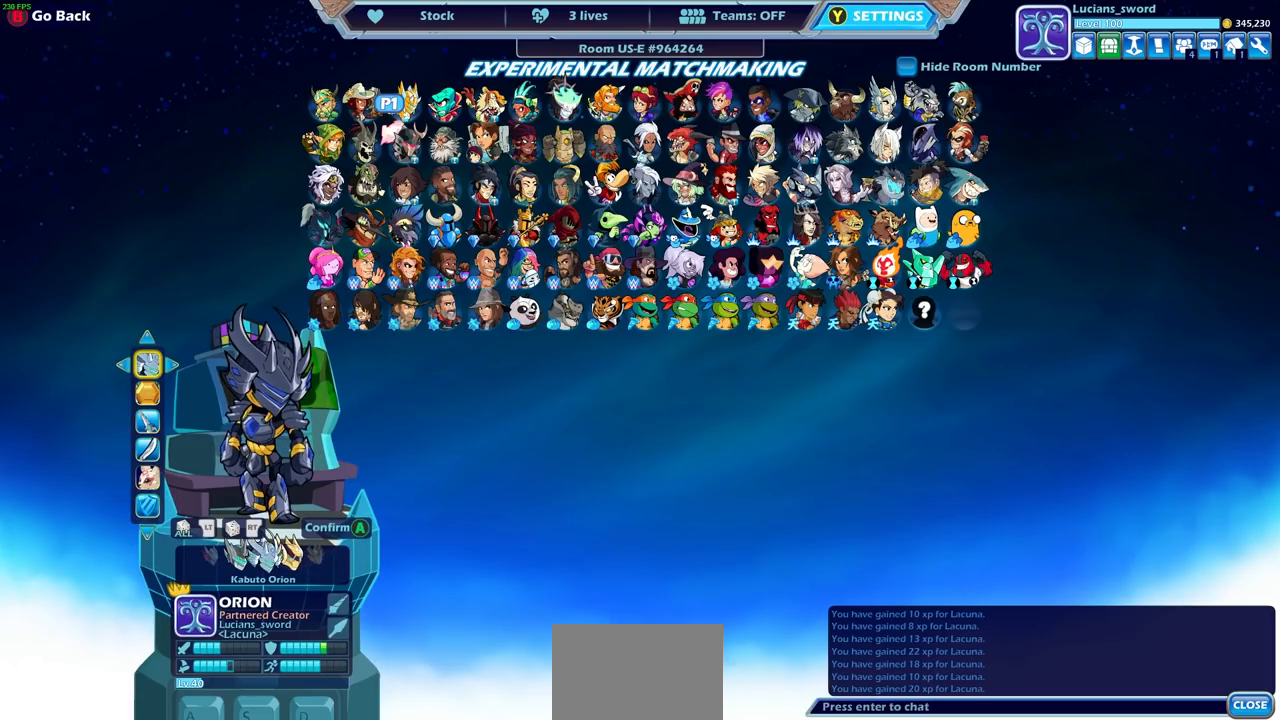
{"buttons": ["DPAD_LEFT"], "left_stick": "center", "right_stick": "center", "events": [[383, "DPAD_LEFT", "down"]]}
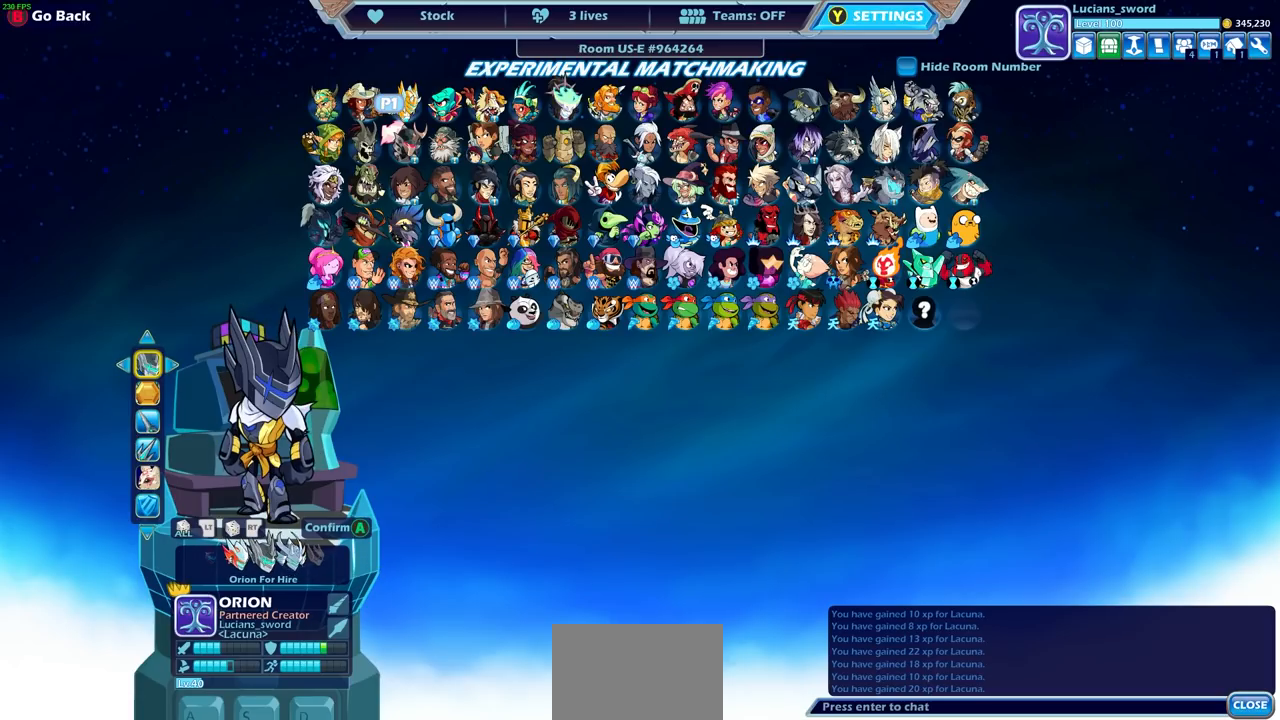
{"buttons": [], "left_stick": "center", "right_stick": "center", "events": [[33, "DPAD_LEFT", "up"]]}
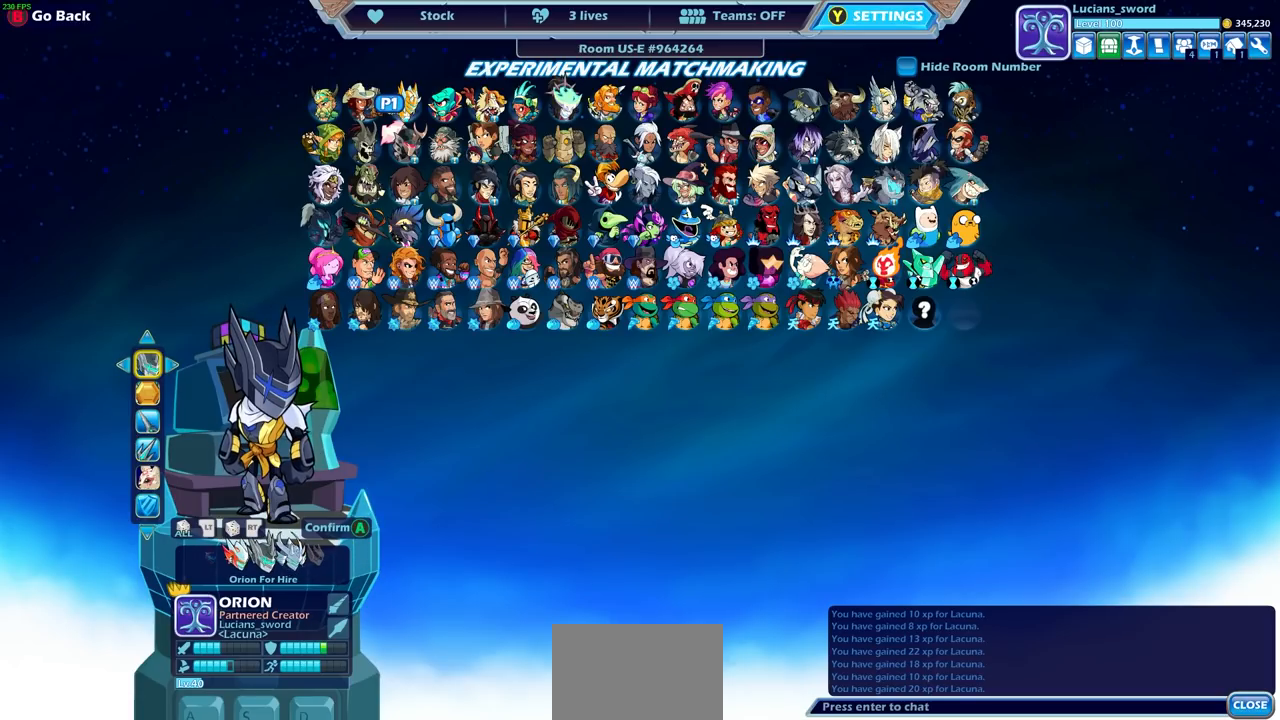
{"buttons": ["DPAD_RIGHT"], "left_stick": "center", "right_stick": "center", "events": [[433, "DPAD_RIGHT", "down"]]}
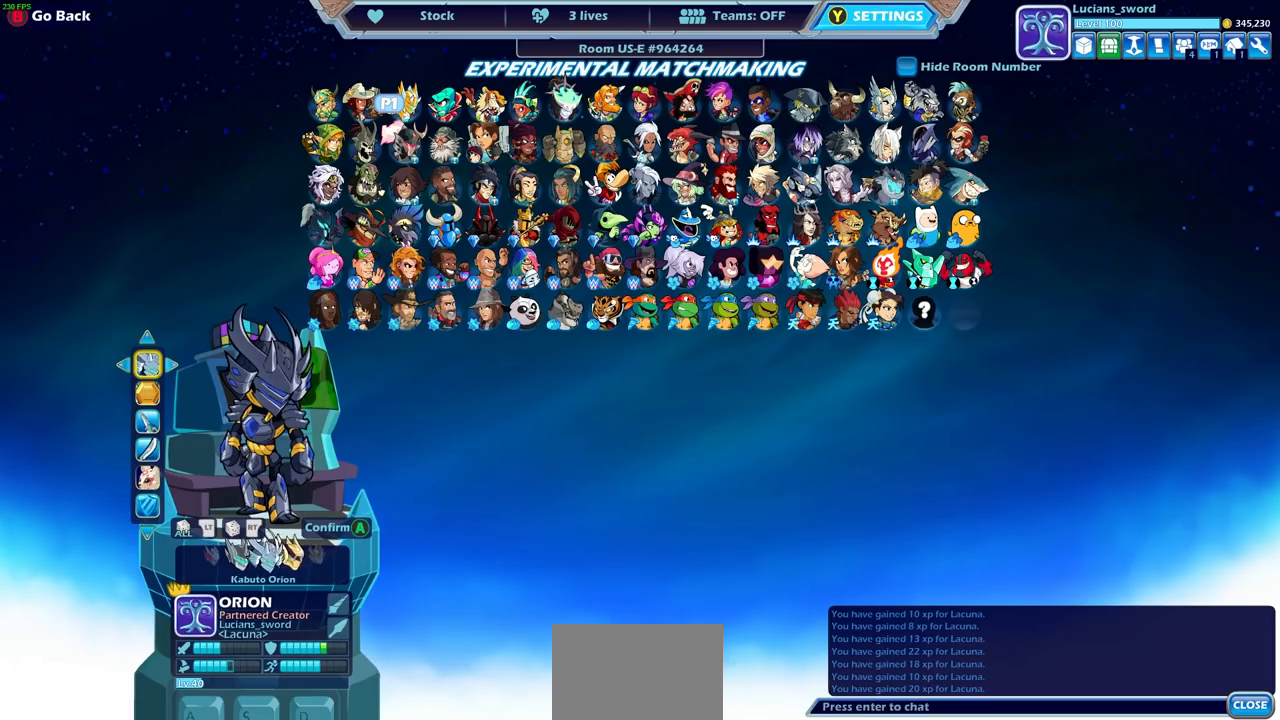
{"buttons": [], "left_stick": "center", "right_stick": "center", "events": [[67, "DPAD_RIGHT", "up"]]}
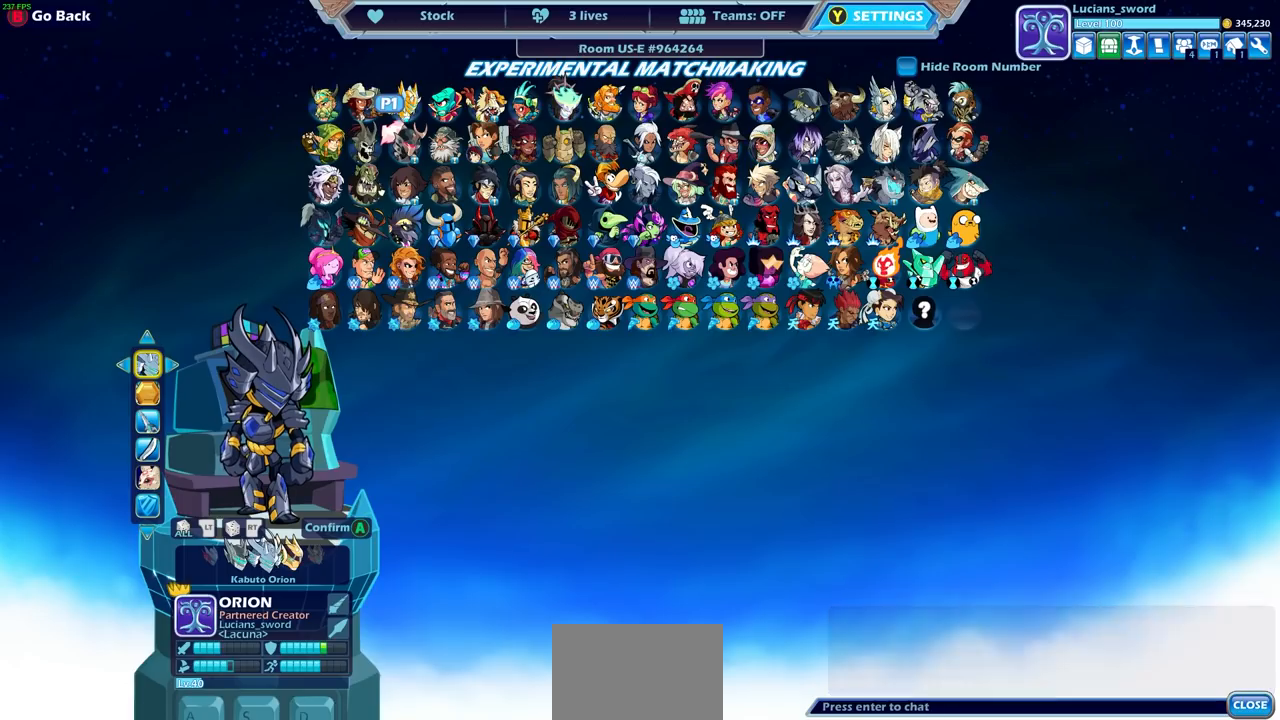
{"buttons": [], "left_stick": "center", "right_stick": "center", "events": []}
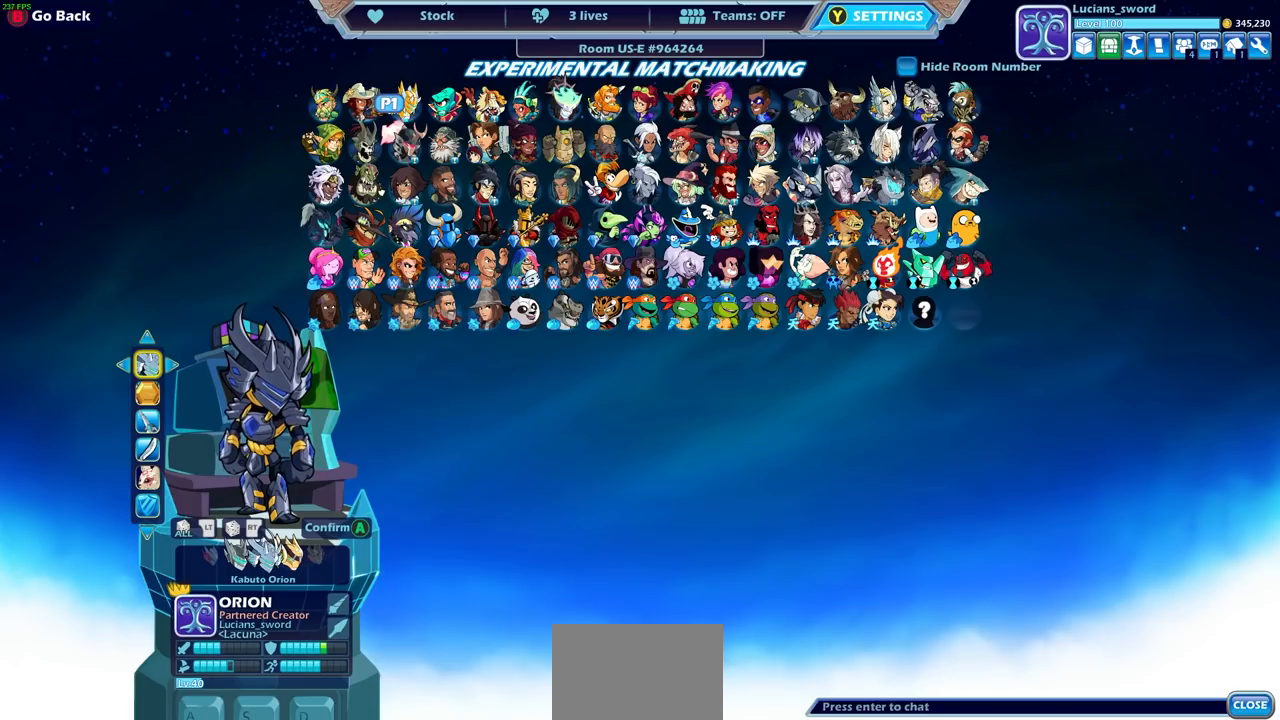
{"buttons": [], "left_stick": "center", "right_stick": "center", "events": []}
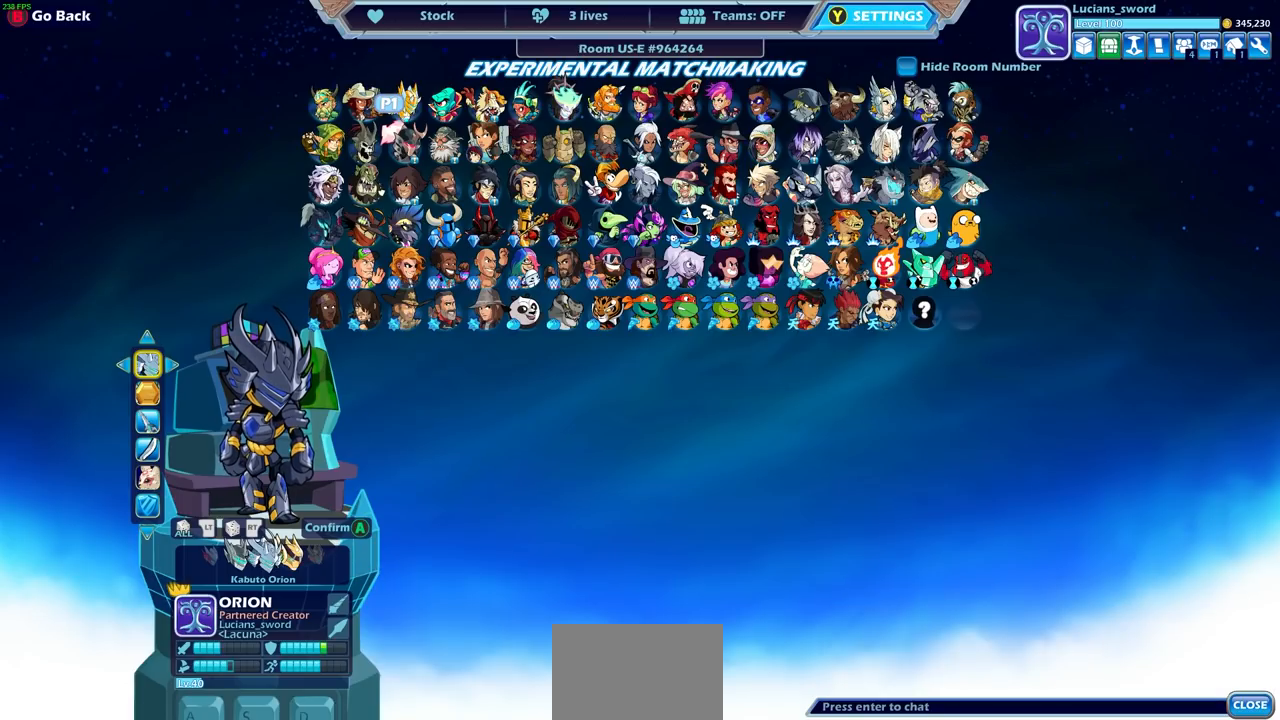
{"buttons": [], "left_stick": "center", "right_stick": "center", "events": []}
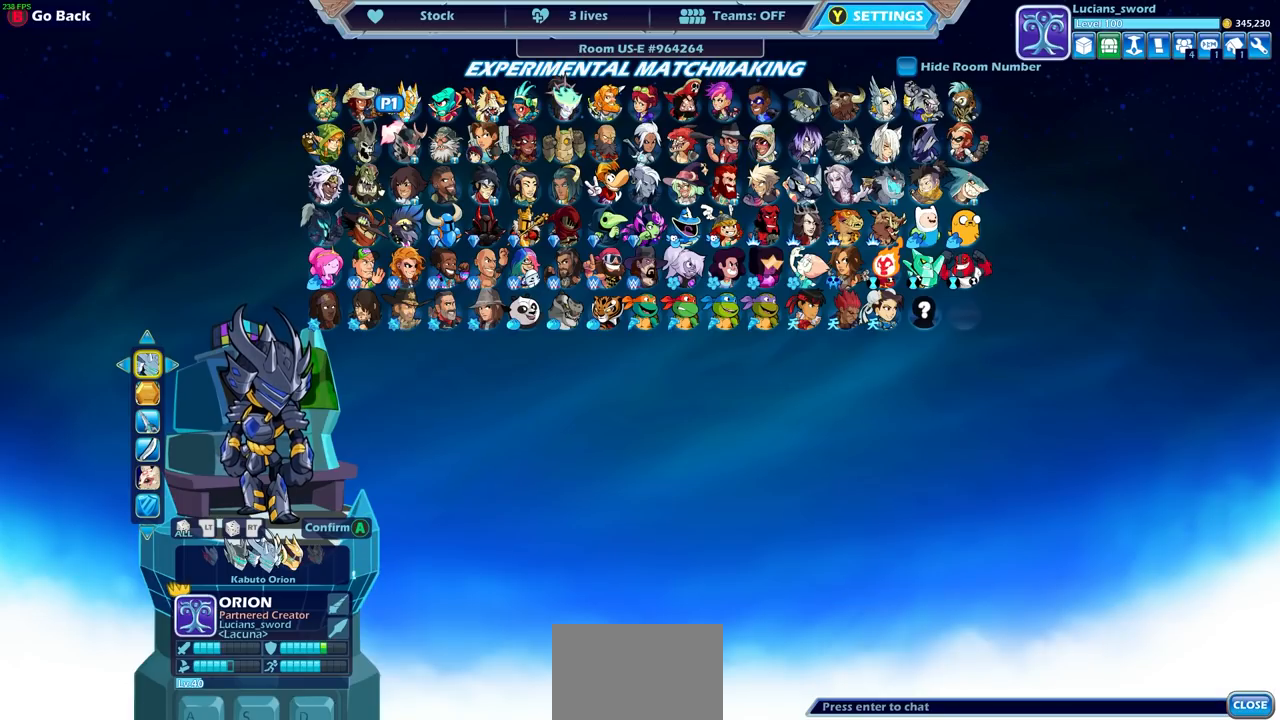
{"buttons": [], "left_stick": "center", "right_stick": "center", "events": []}
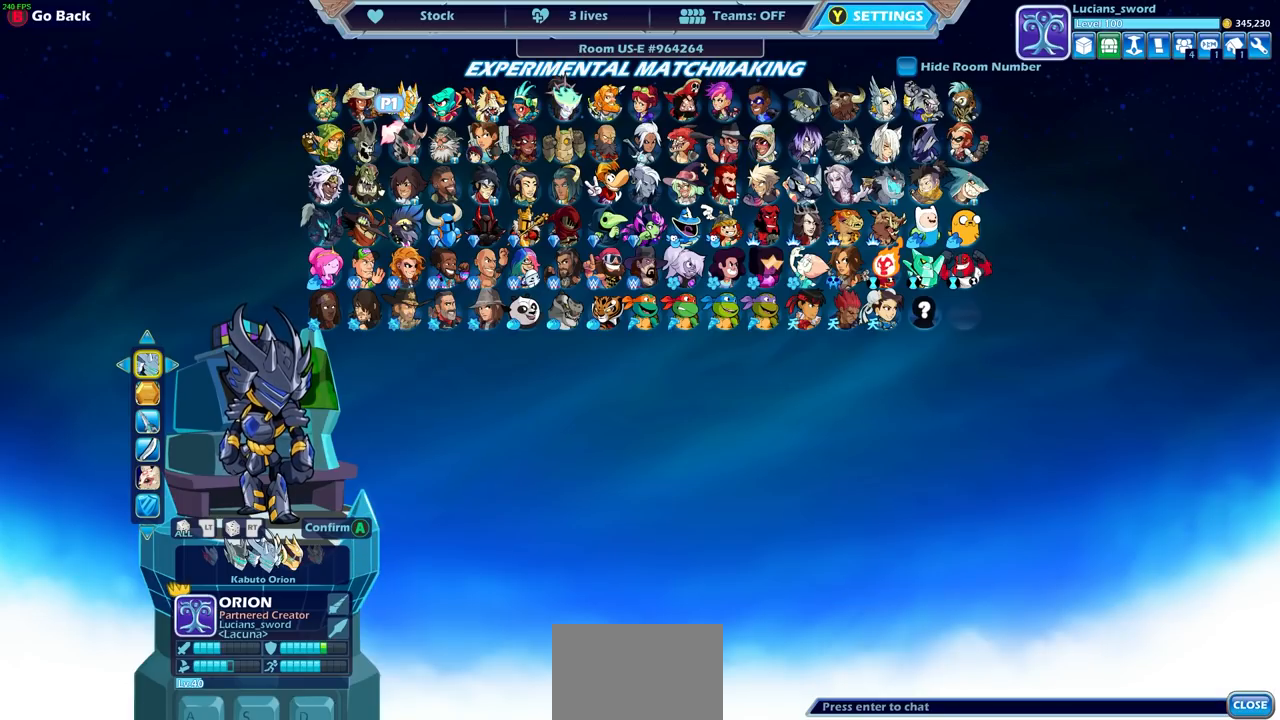
{"buttons": [], "left_stick": "center", "right_stick": "center", "events": []}
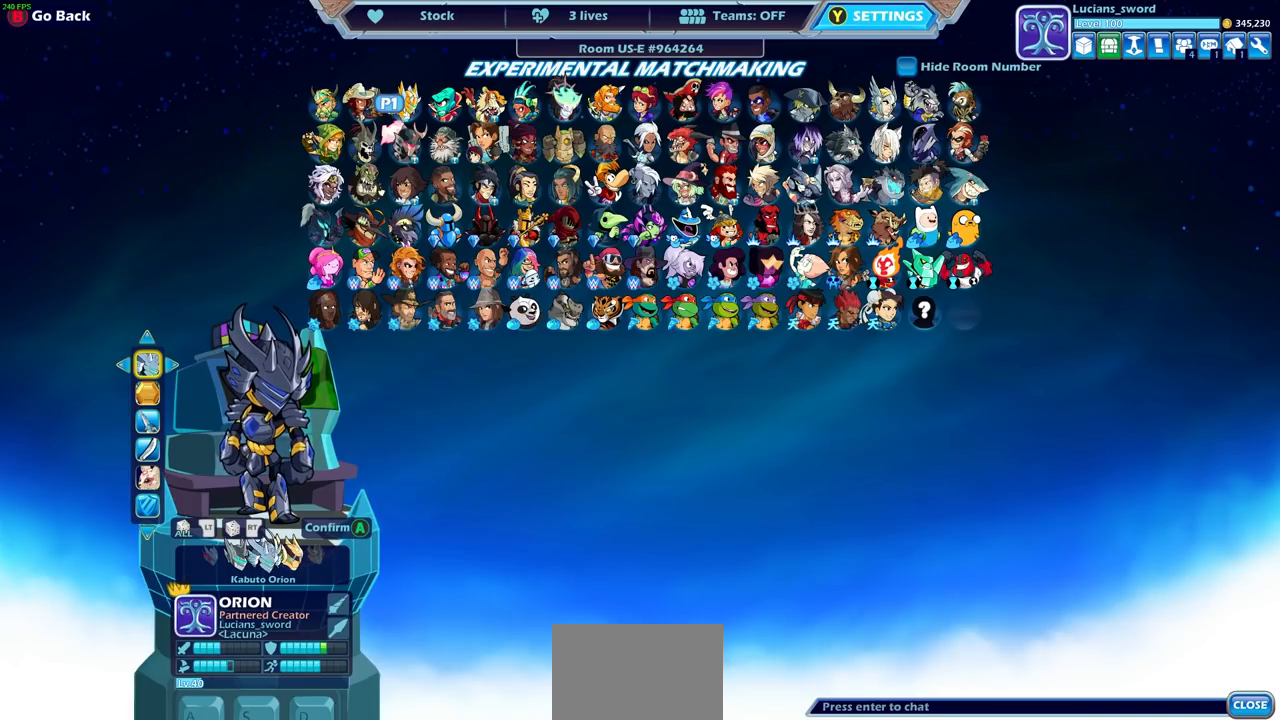
{"buttons": [], "left_stick": "center", "right_stick": "center", "events": []}
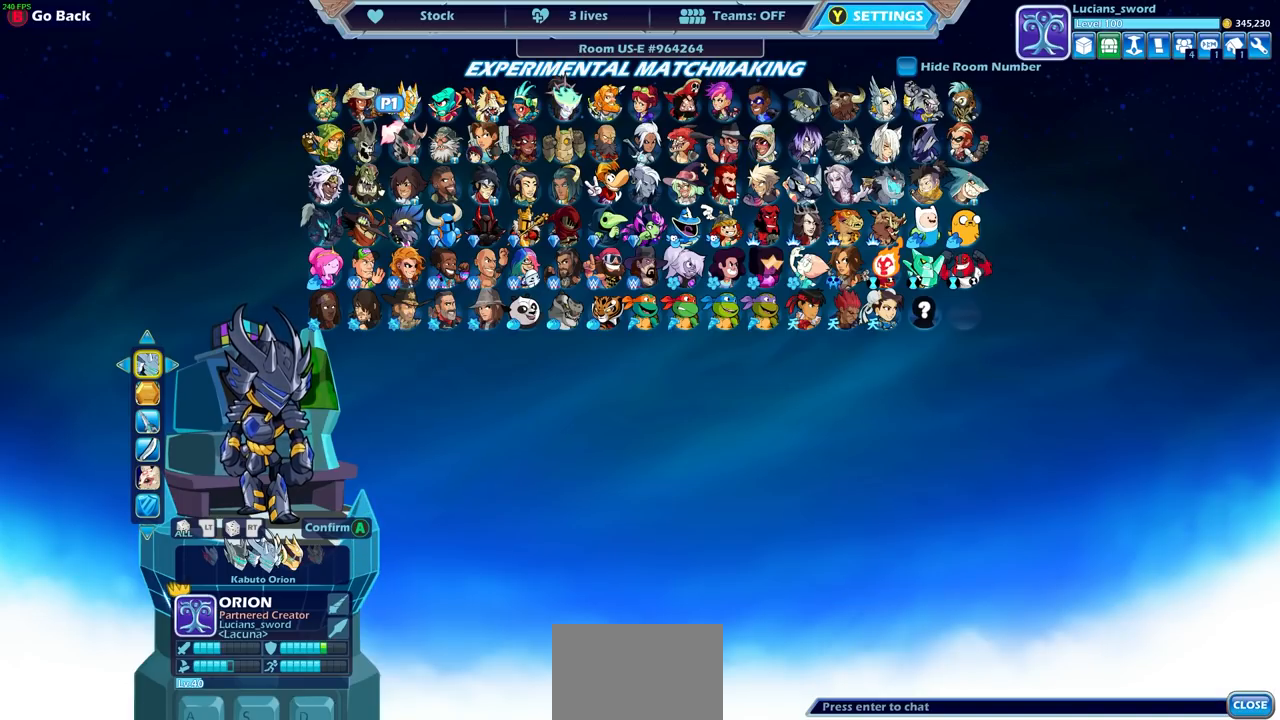
{"buttons": [], "left_stick": "up", "right_stick": "center", "events": [[183, "left_stick", "down"], [367, "left_stick", "center"], [433, "left_stick", "up"]]}
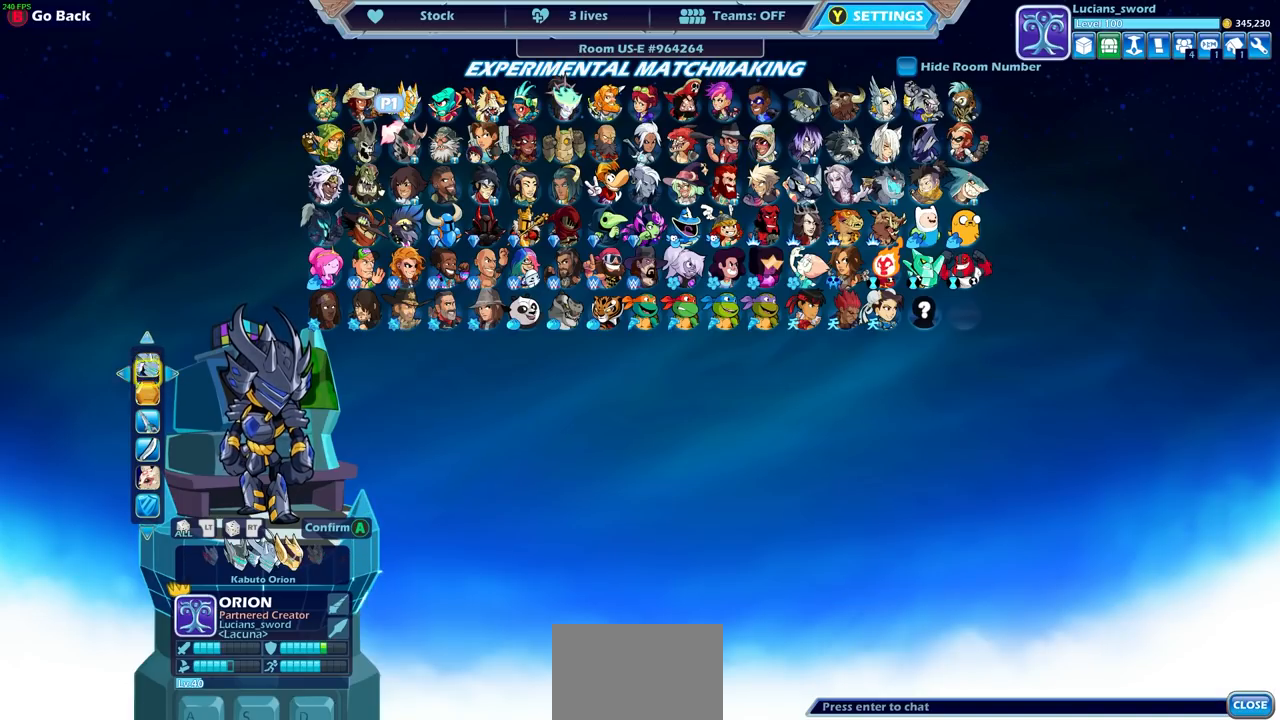
{"buttons": [], "left_stick": "center", "right_stick": "center", "events": [[50, "left_stick", "center"]]}
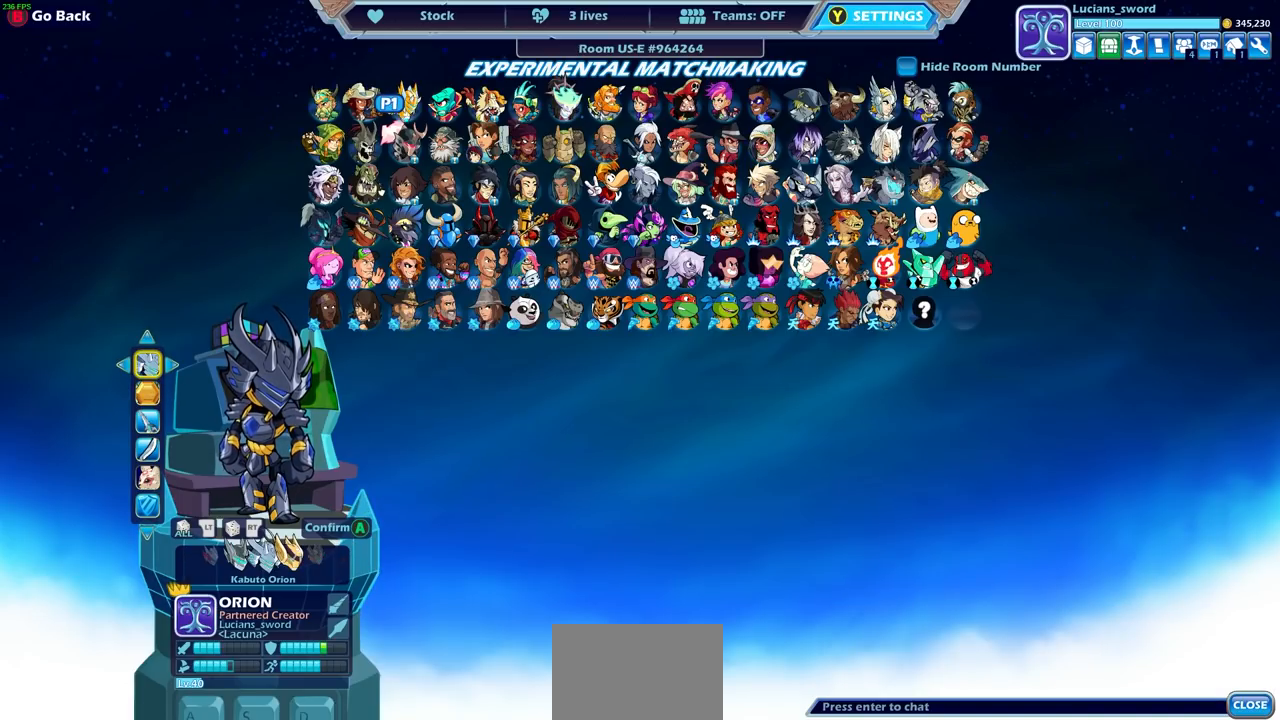
{"buttons": [], "left_stick": "center", "right_stick": "center", "events": []}